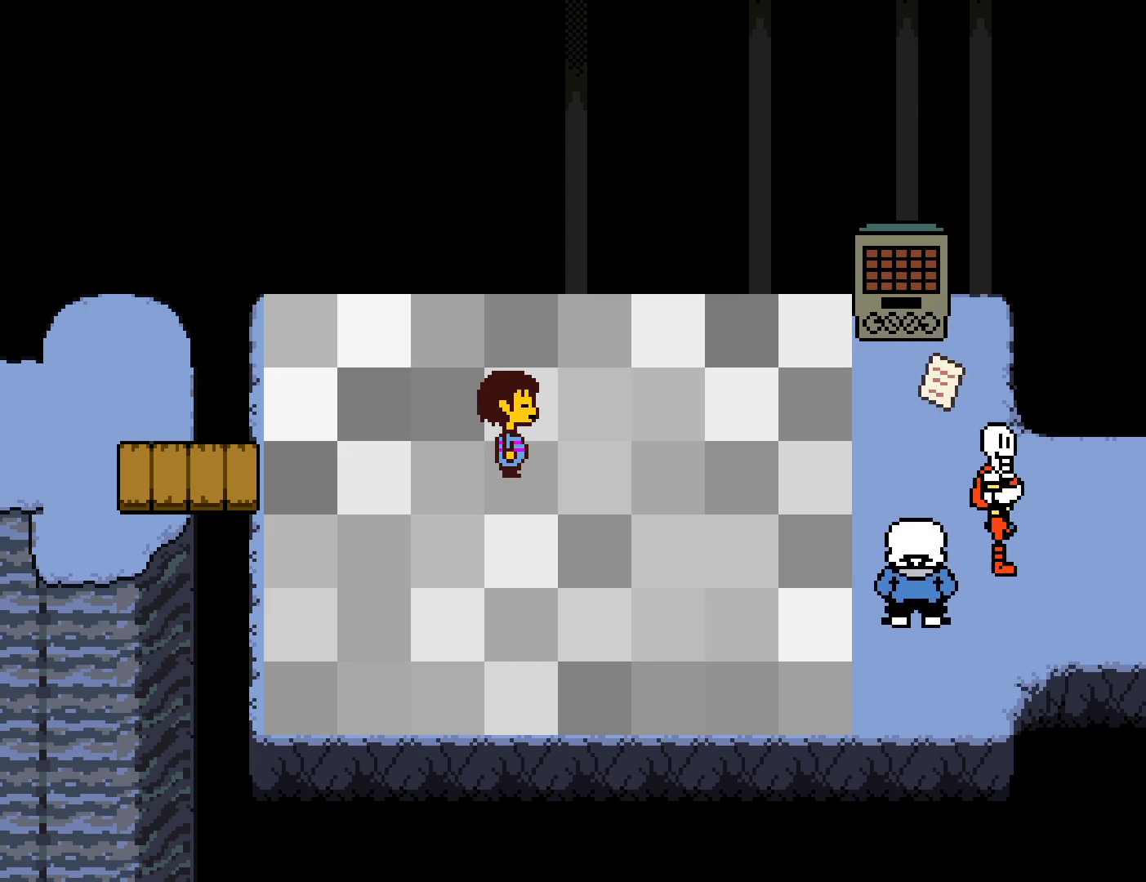
Gameplay with keyboard; each line is a JSON object with the keys held at the frame after it. "events" lists presses ("down") and releases ("up") of "c", "ctrl", "down", "left", "return", "right", "shift", "up", "x" and "z" between this image and that frame as [ms after this image, input, new state], when the widget could be followed in between. No other keys are recorded. Mouse input is not recorded.
{"keys": ["right"], "events": []}
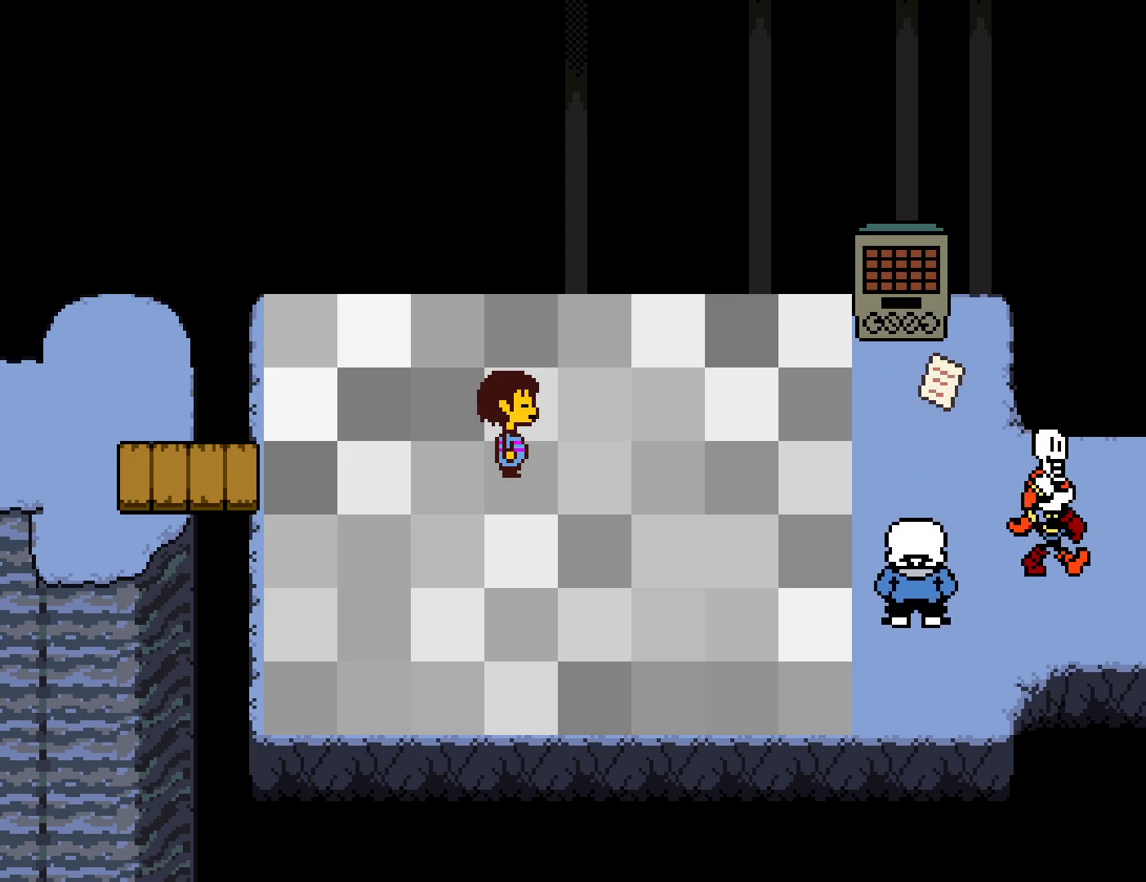
{"keys": ["right"], "events": []}
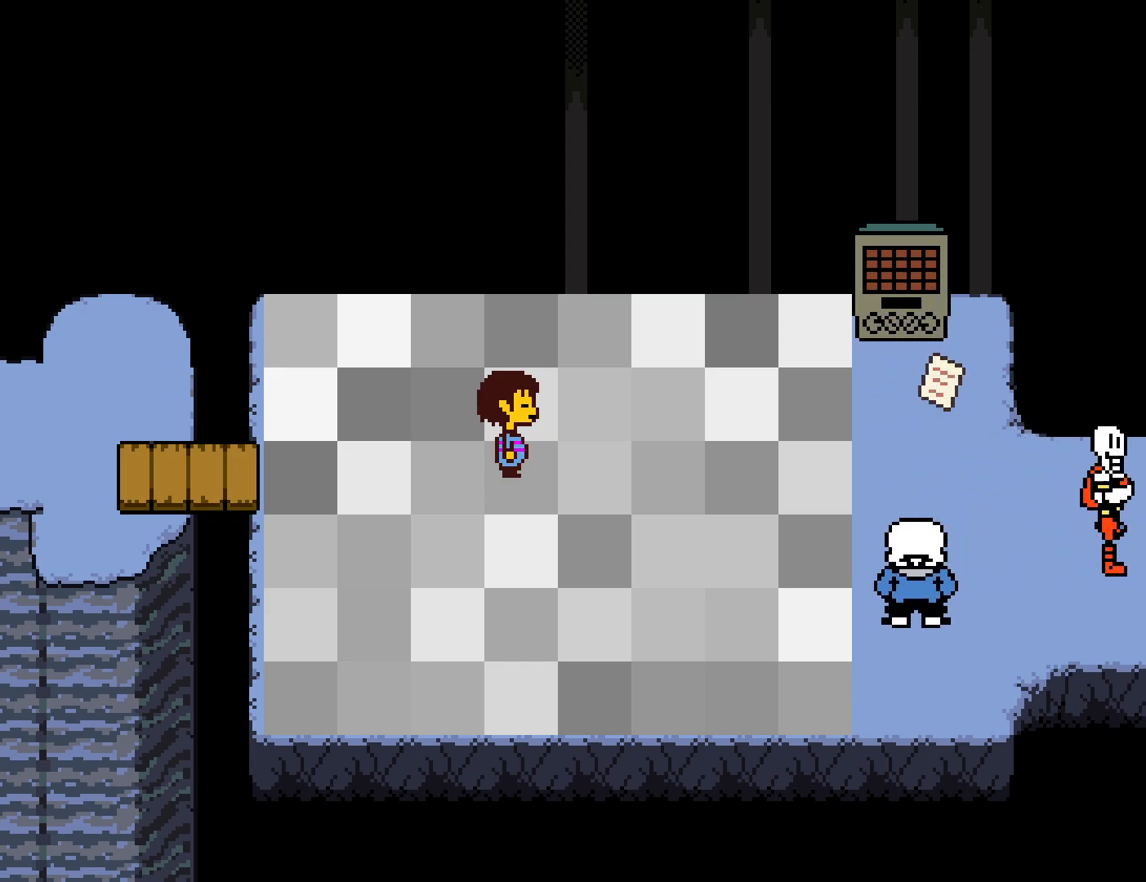
{"keys": ["right"], "events": []}
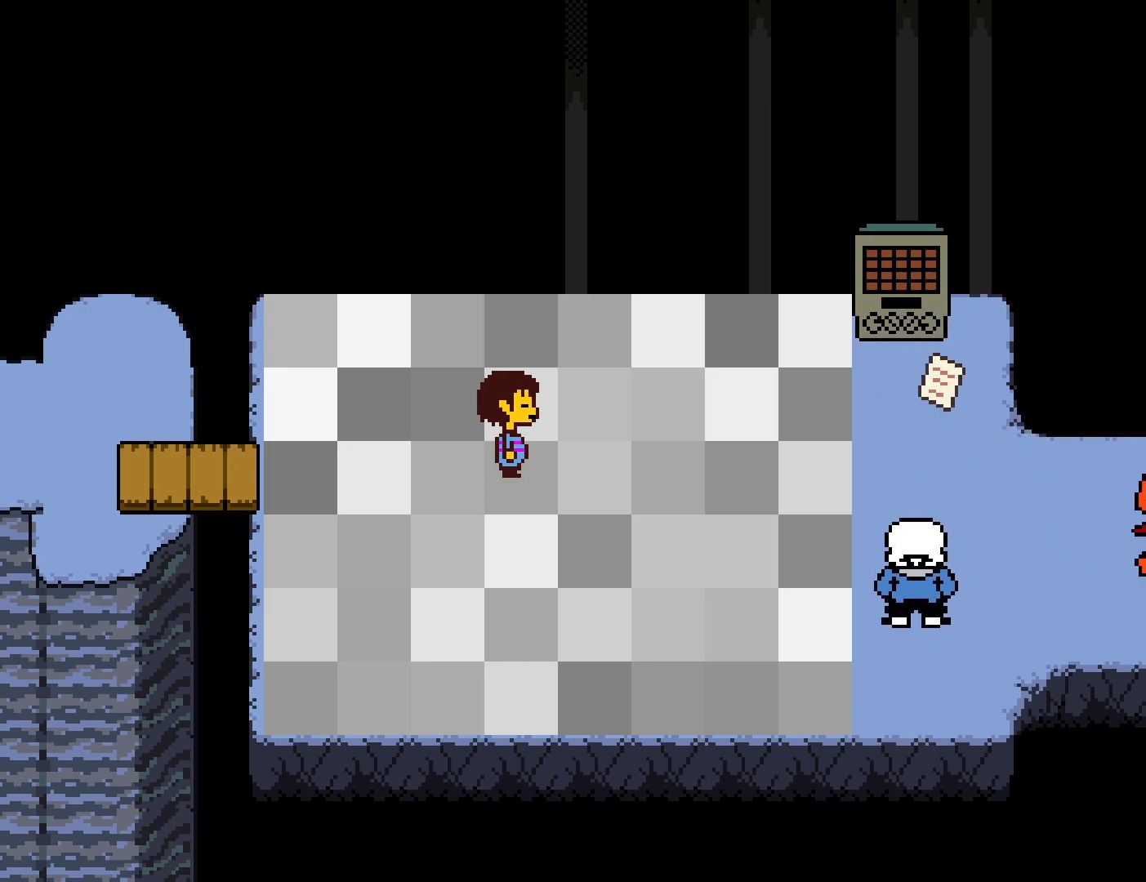
{"keys": ["right"], "events": []}
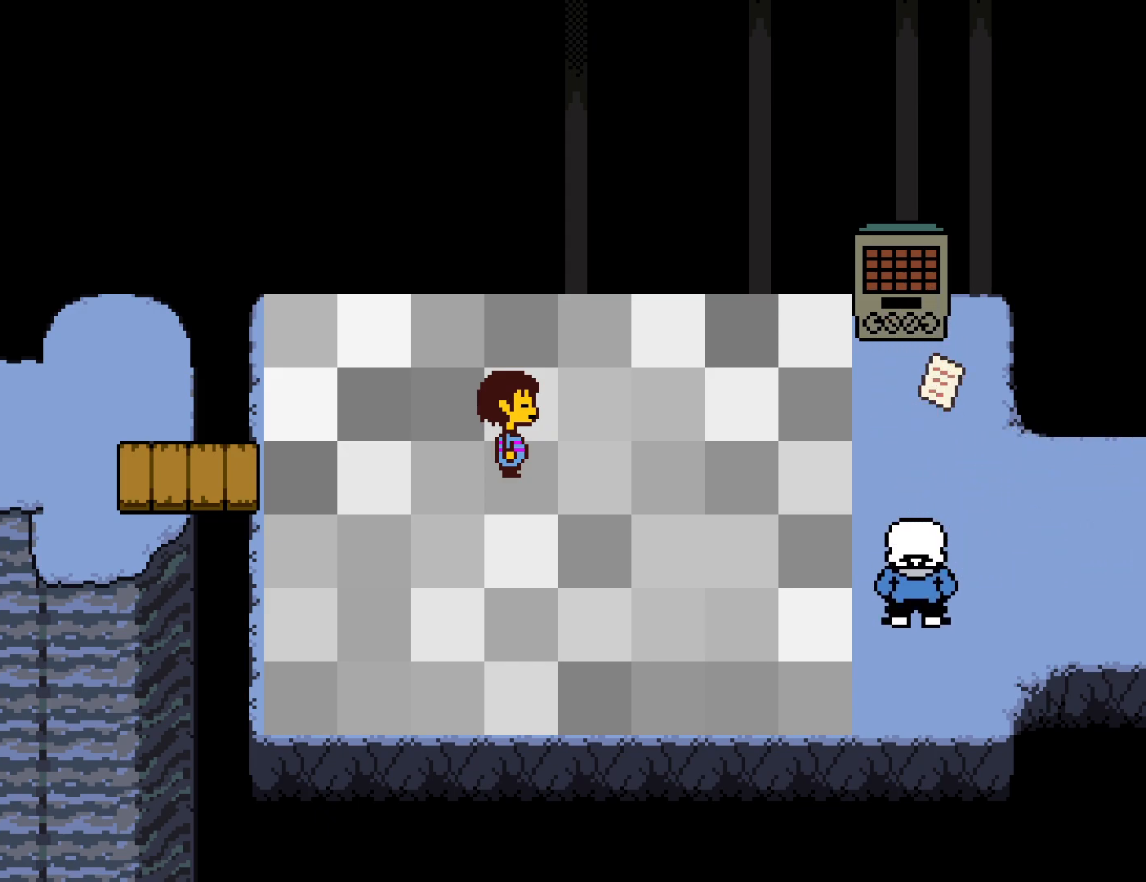
{"keys": ["right"], "events": []}
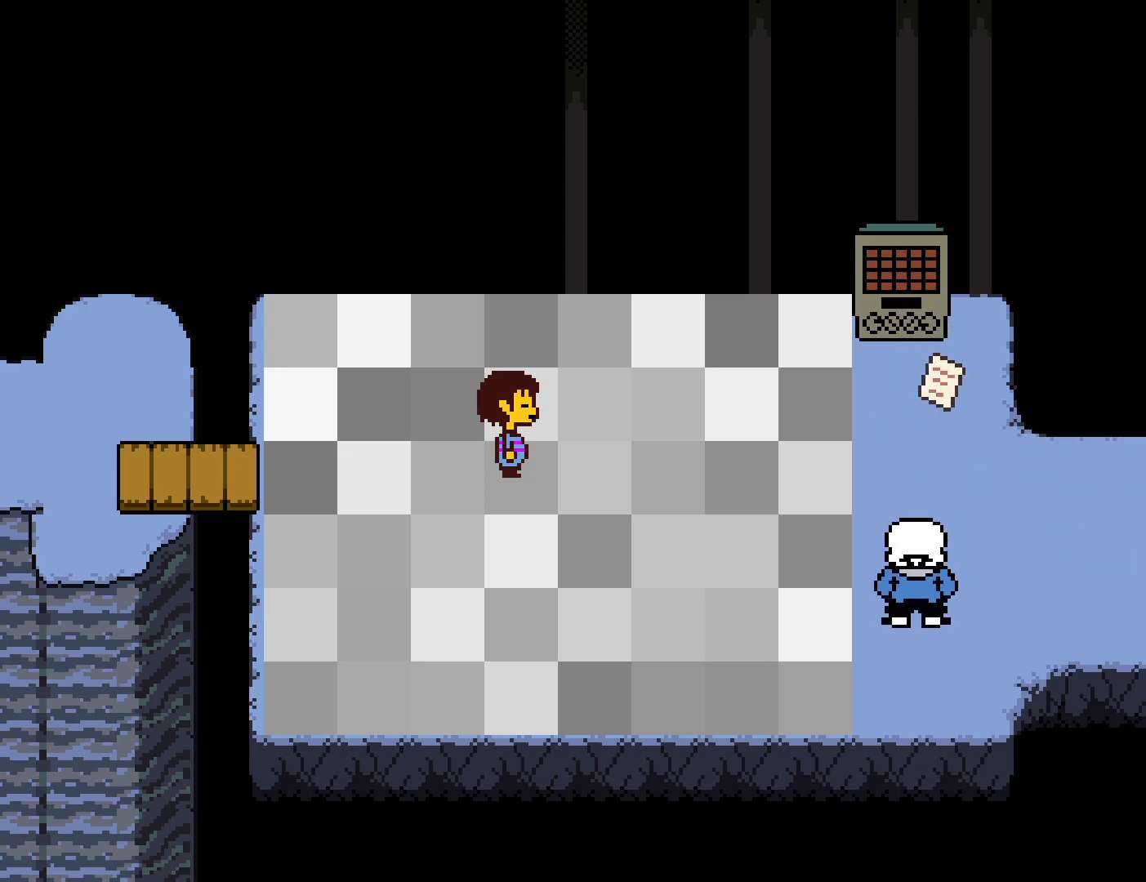
{"keys": ["right"], "events": []}
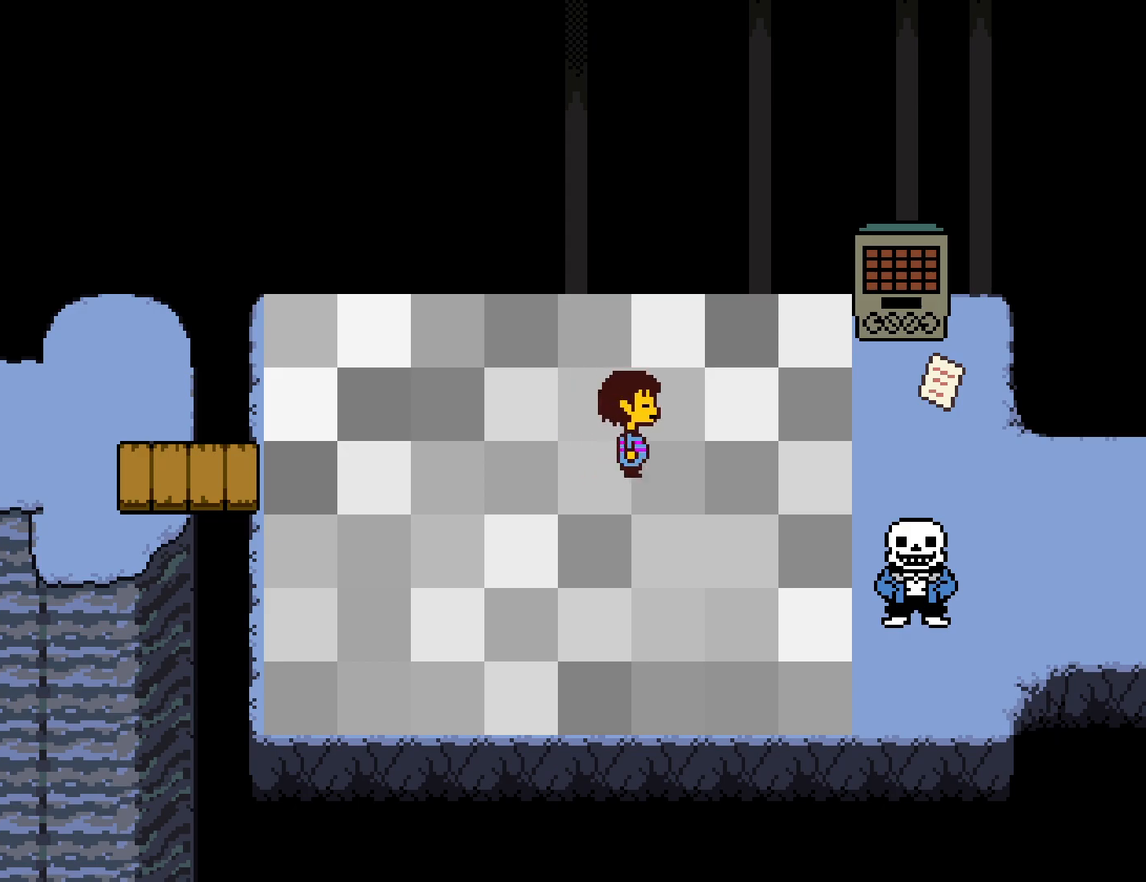
{"keys": ["right"], "events": []}
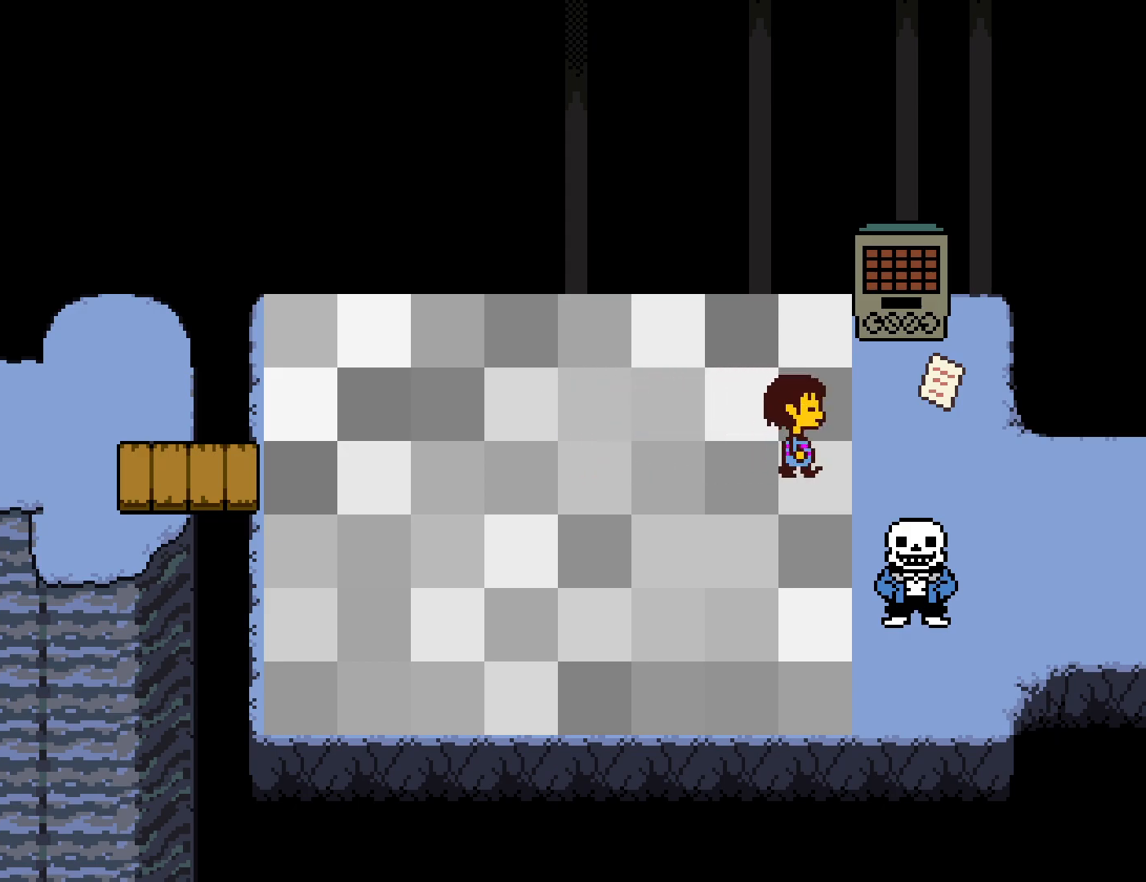
{"keys": ["right"], "events": [[217, "down", "down"], [433, "down", "up"]]}
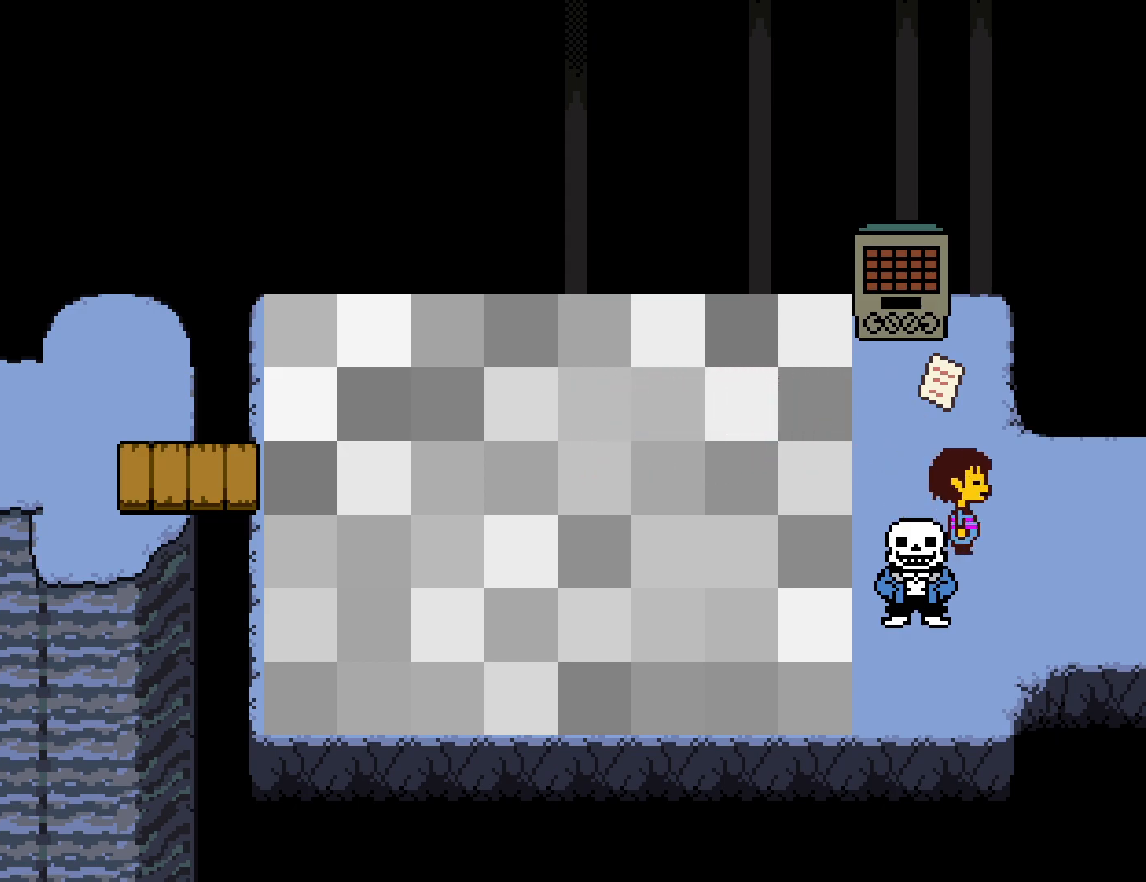
{"keys": ["right"], "events": []}
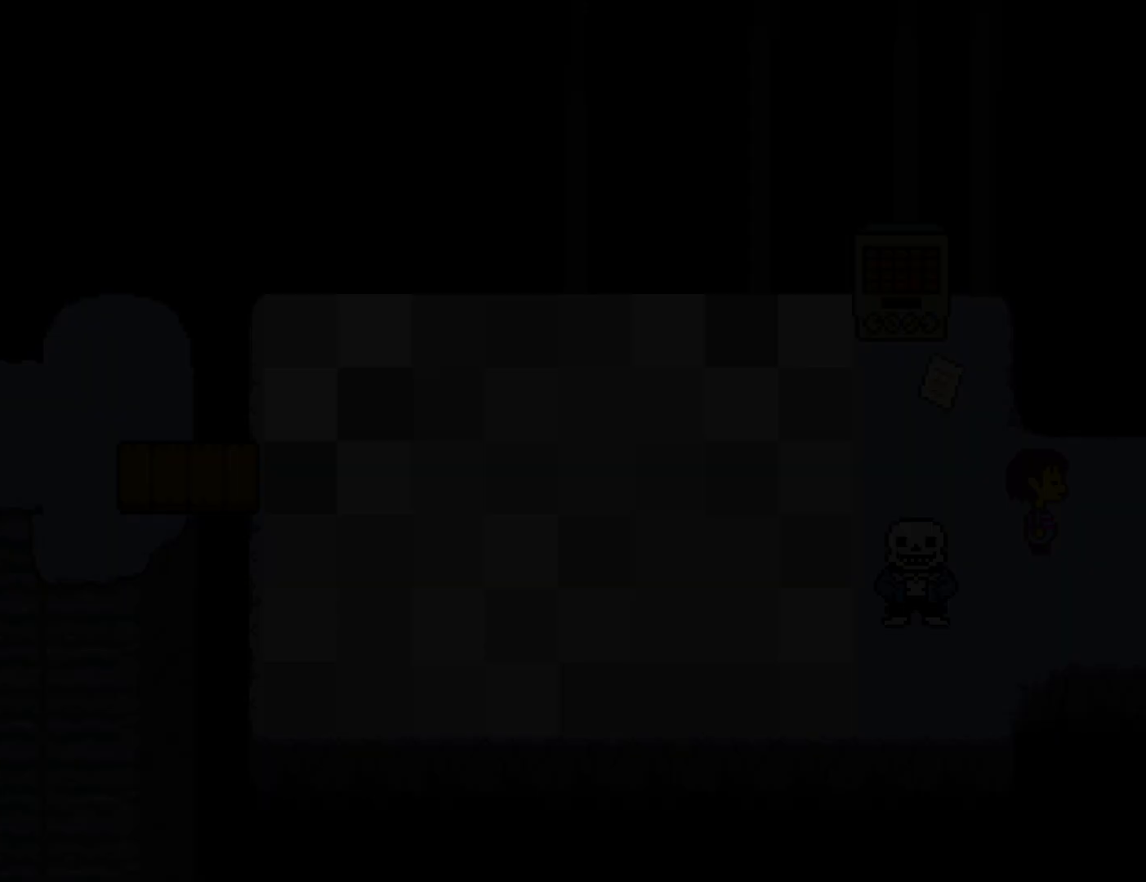
{"keys": ["right"], "events": []}
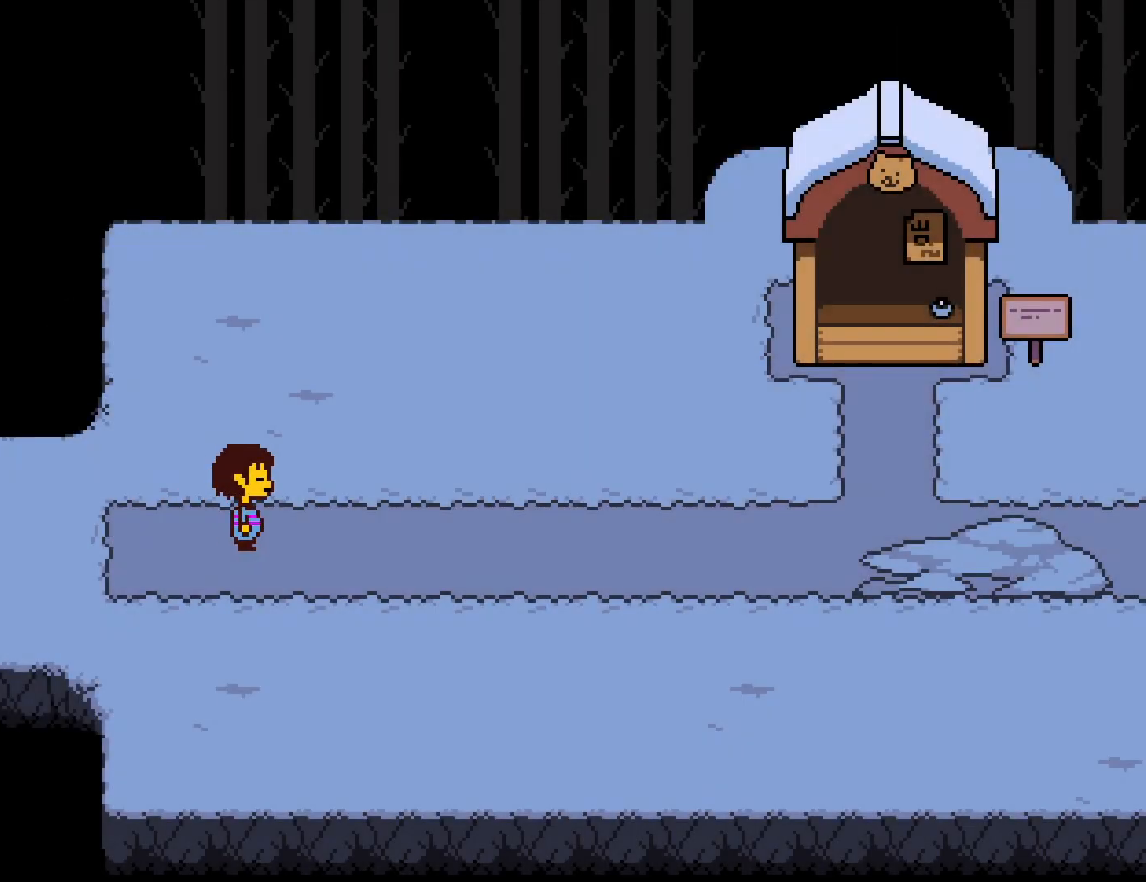
{"keys": ["right"], "events": []}
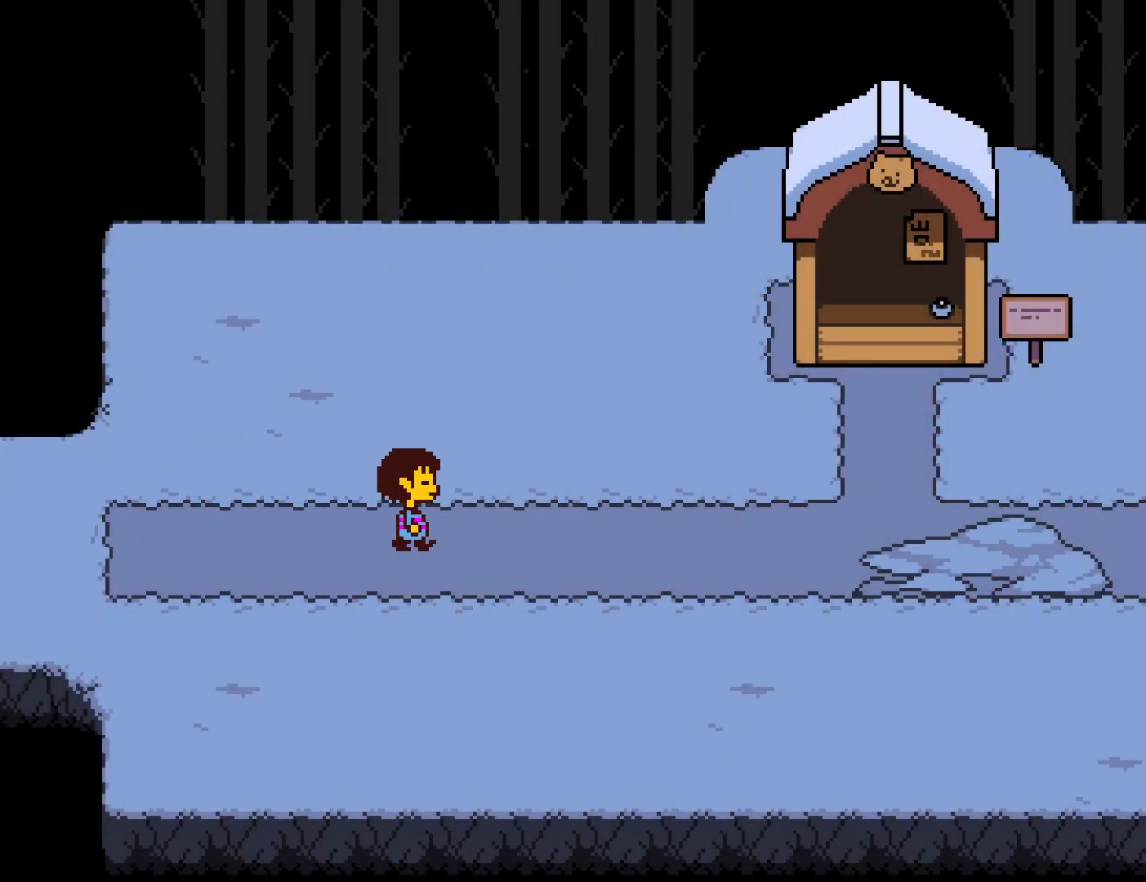
{"keys": ["right"], "events": []}
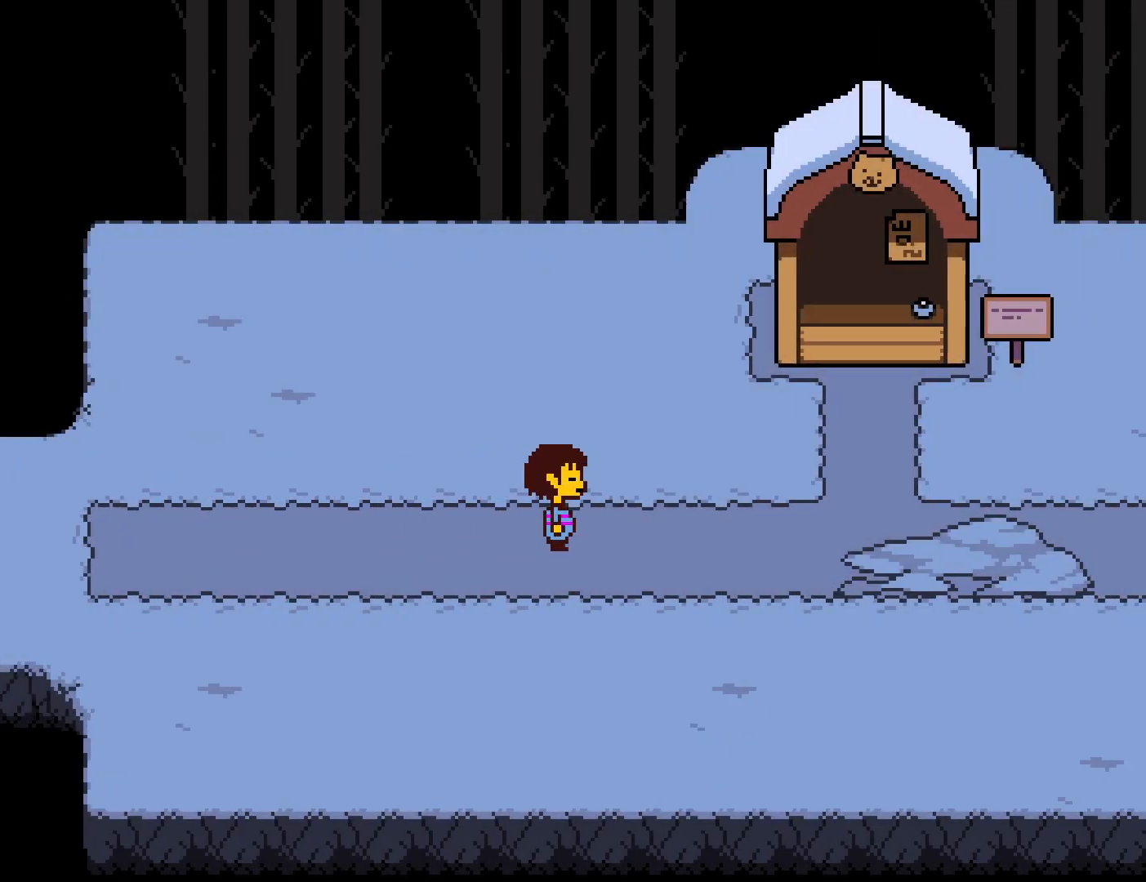
{"keys": ["right"], "events": []}
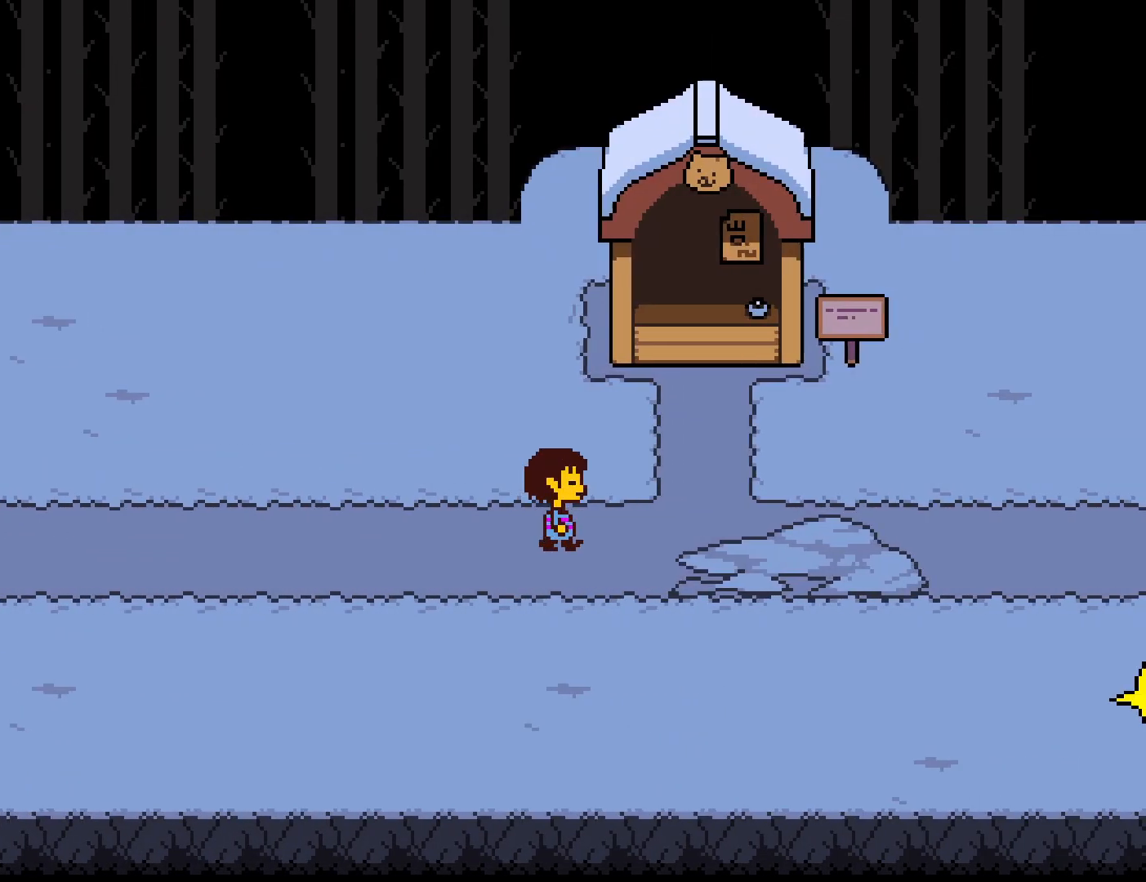
{"keys": ["right"], "events": [[33, "up", "down"], [167, "up", "up"]]}
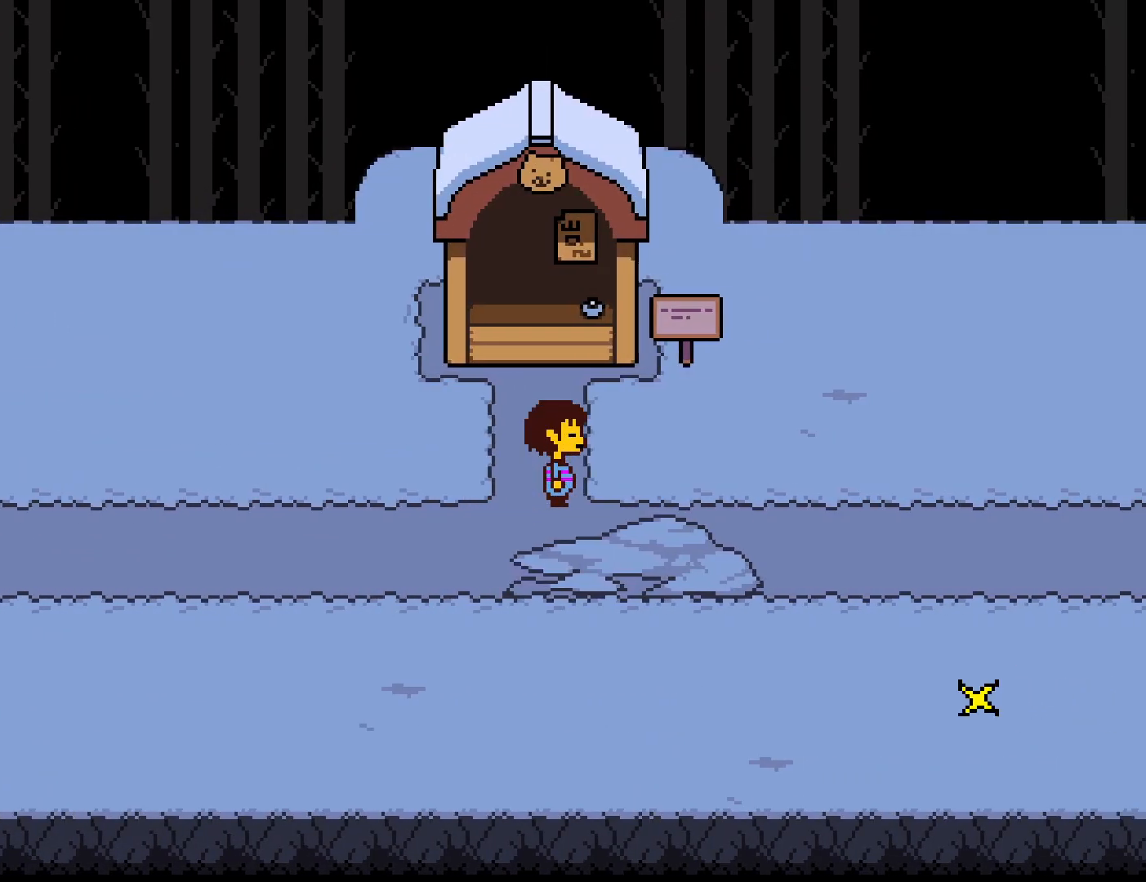
{"keys": ["right"], "events": []}
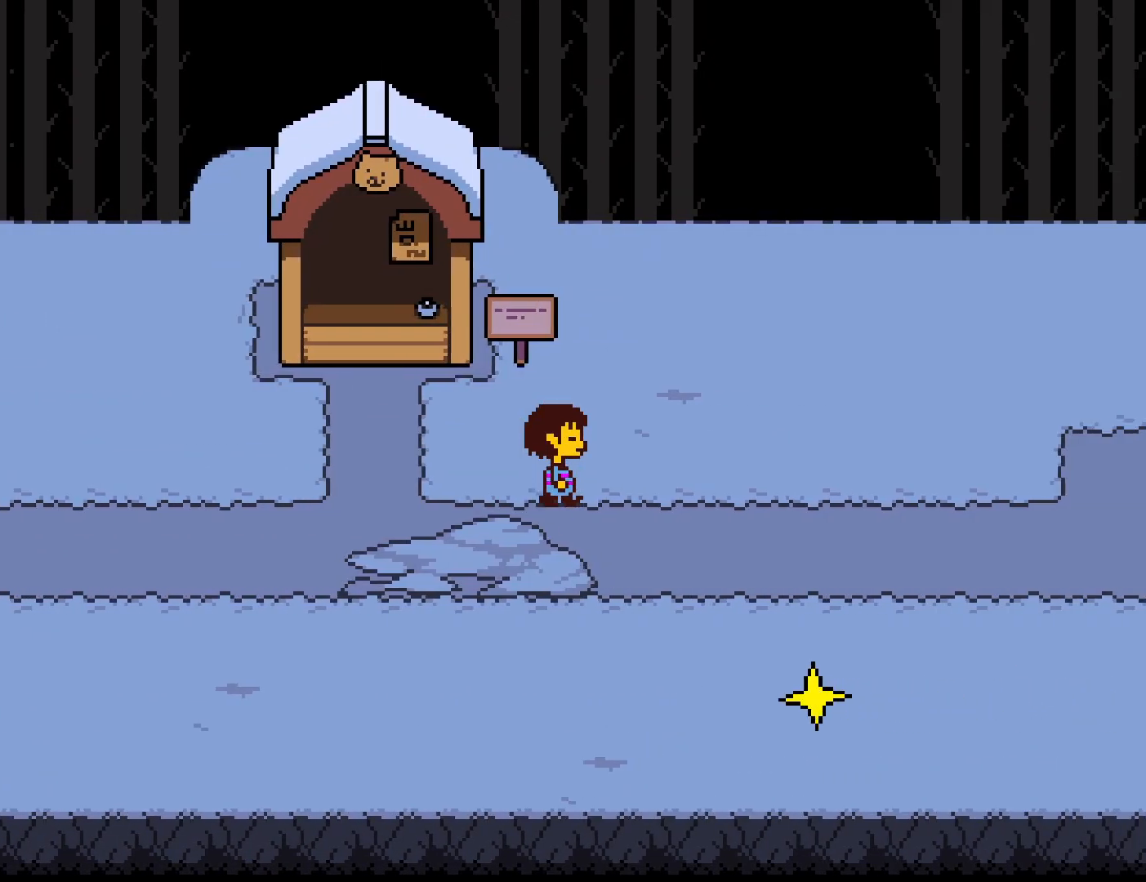
{"keys": ["right"], "events": []}
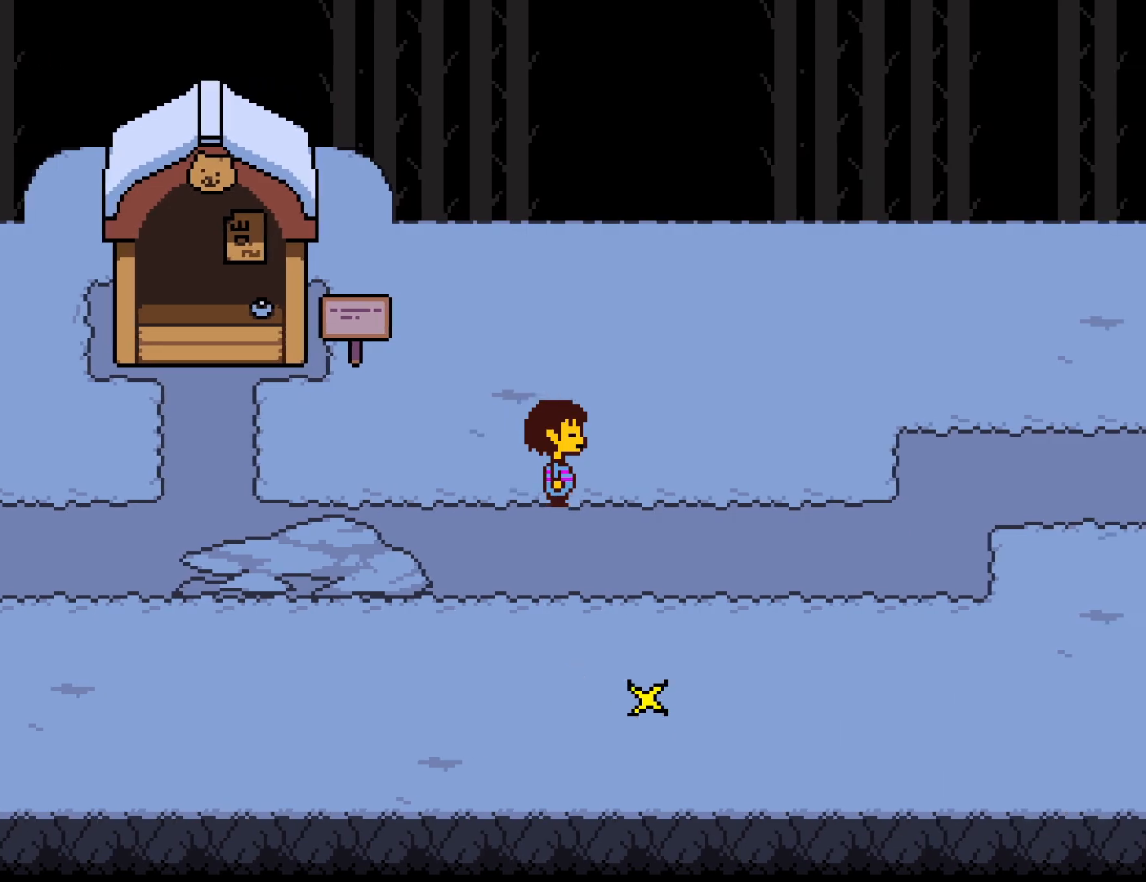
{"keys": ["right"], "events": []}
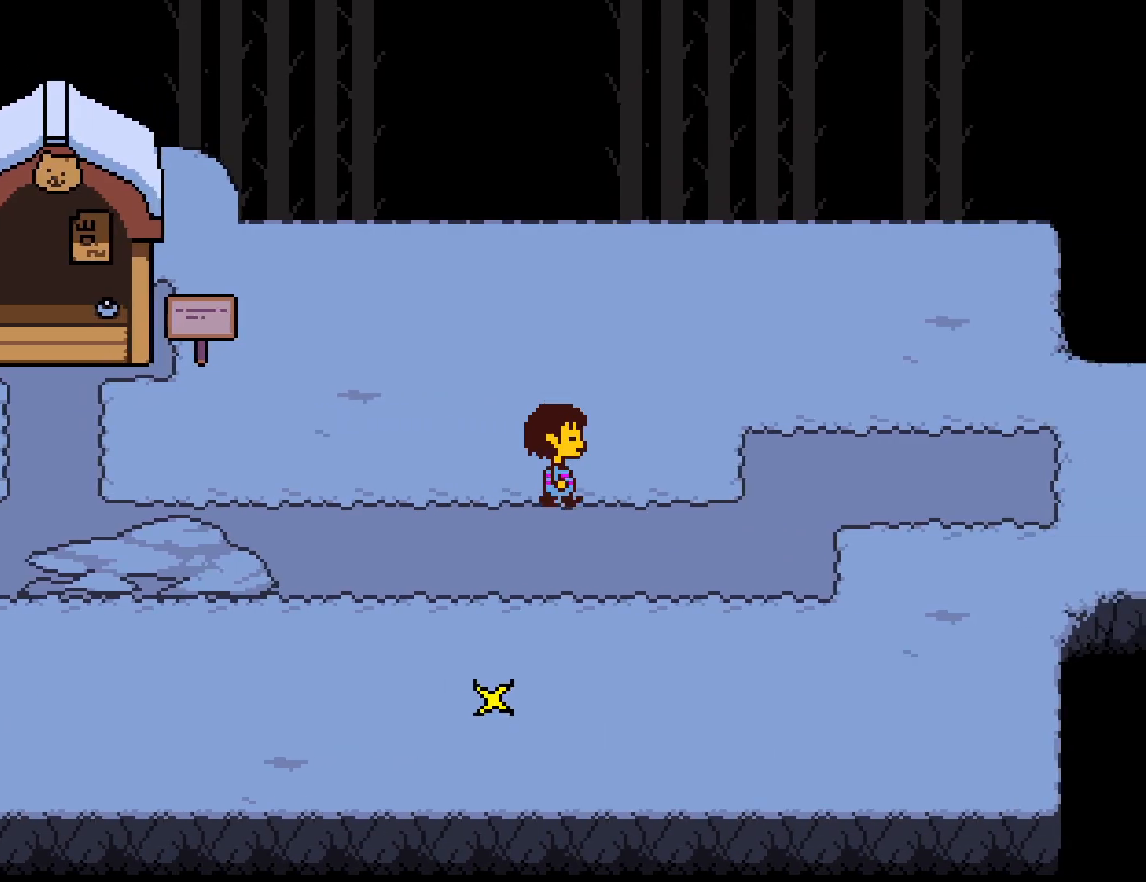
{"keys": ["right"], "events": []}
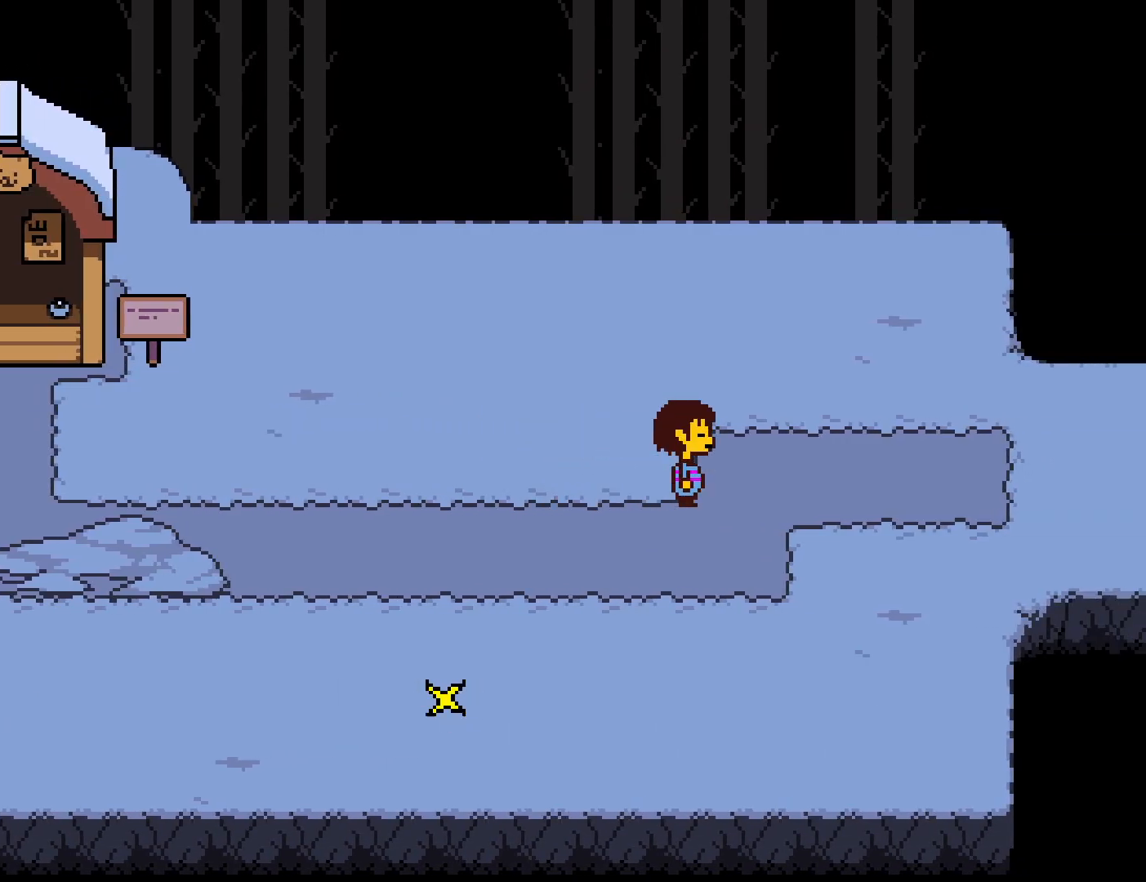
{"keys": ["right"], "events": []}
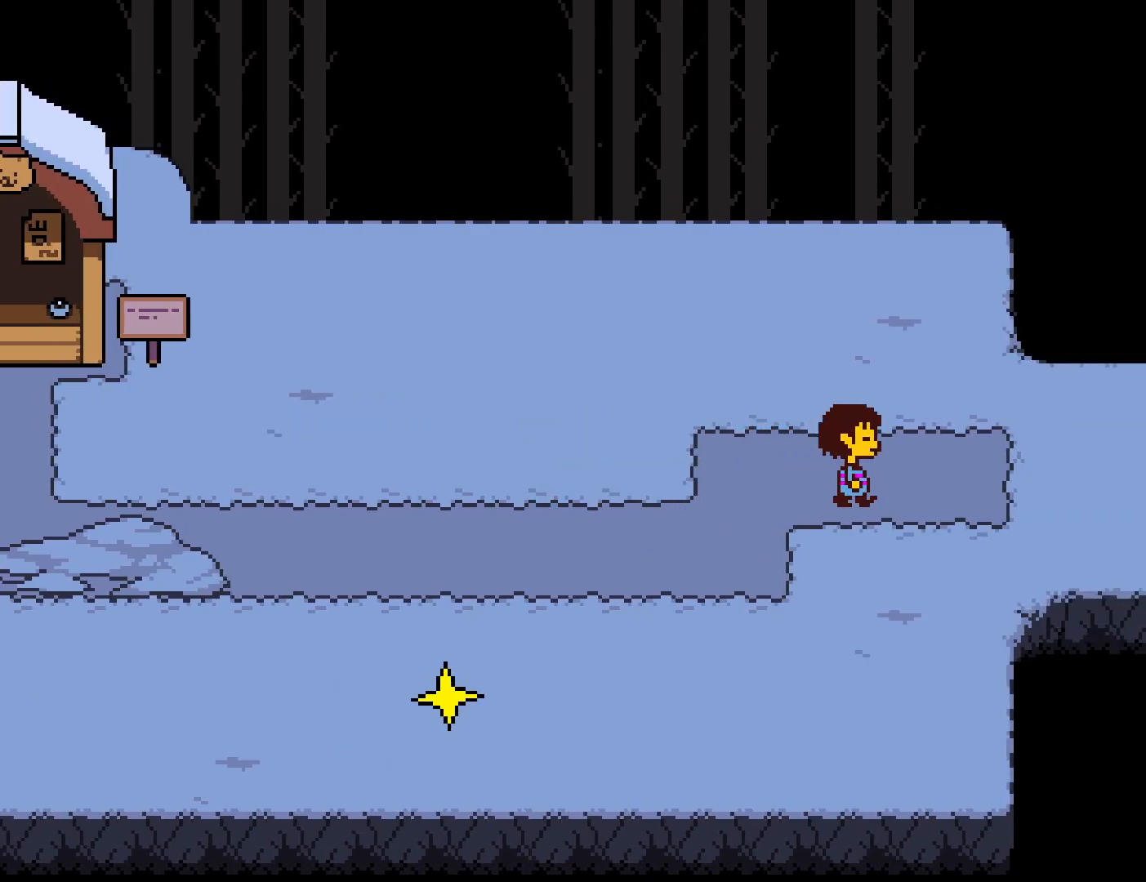
{"keys": ["right"], "events": []}
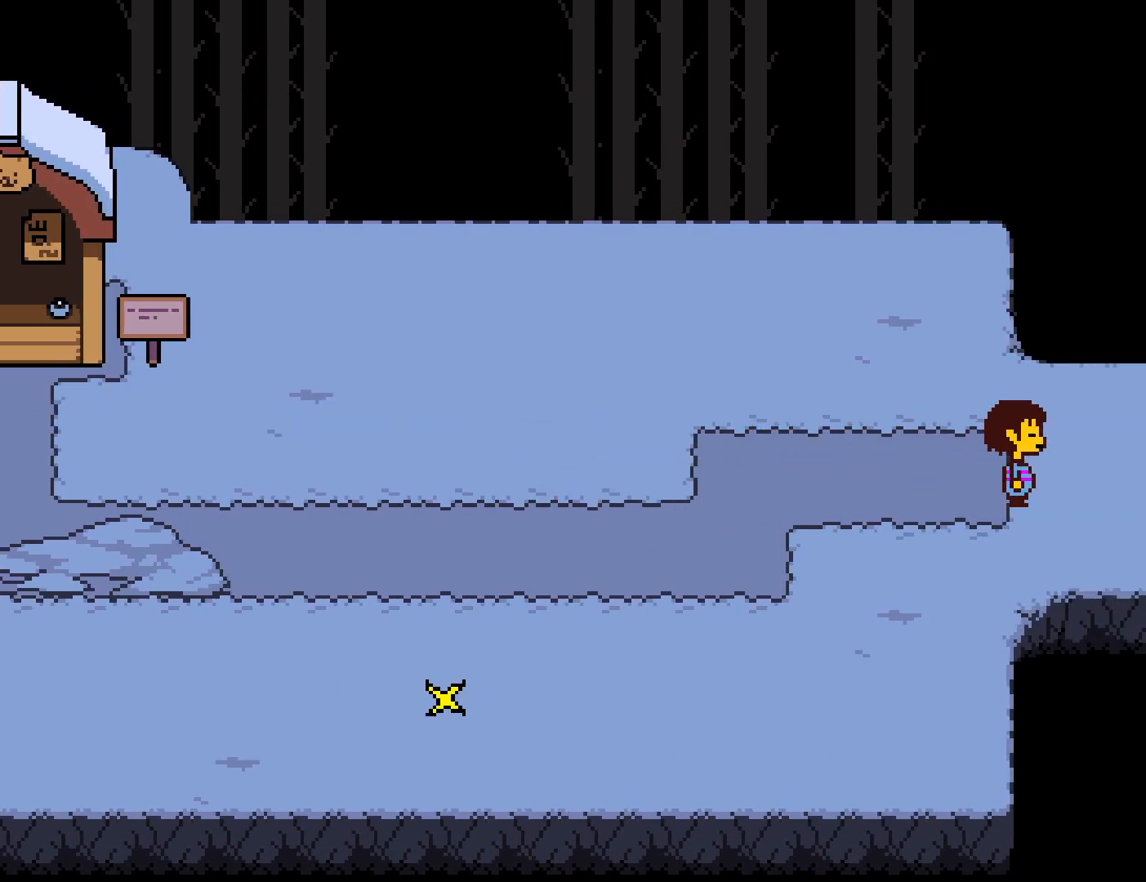
{"keys": ["right"], "events": []}
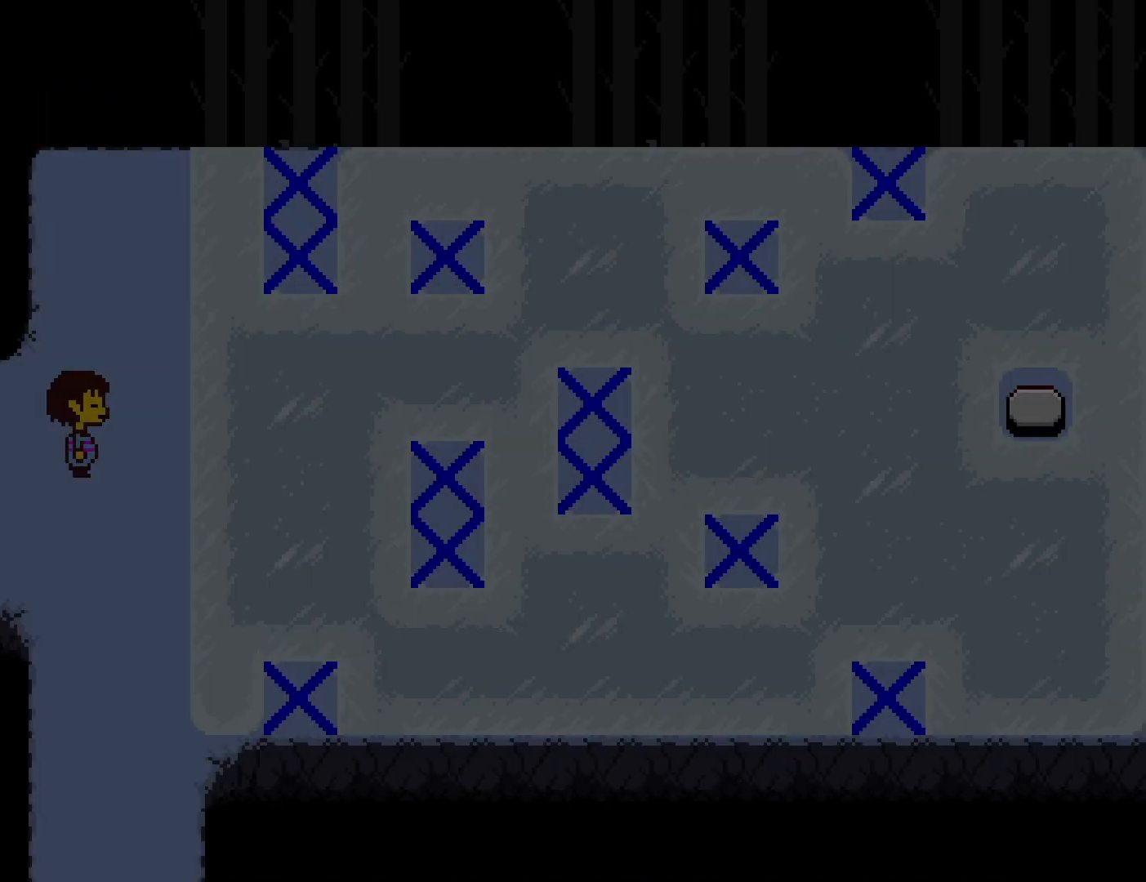
{"keys": ["right"], "events": [[83, "up", "down"], [200, "up", "up"]]}
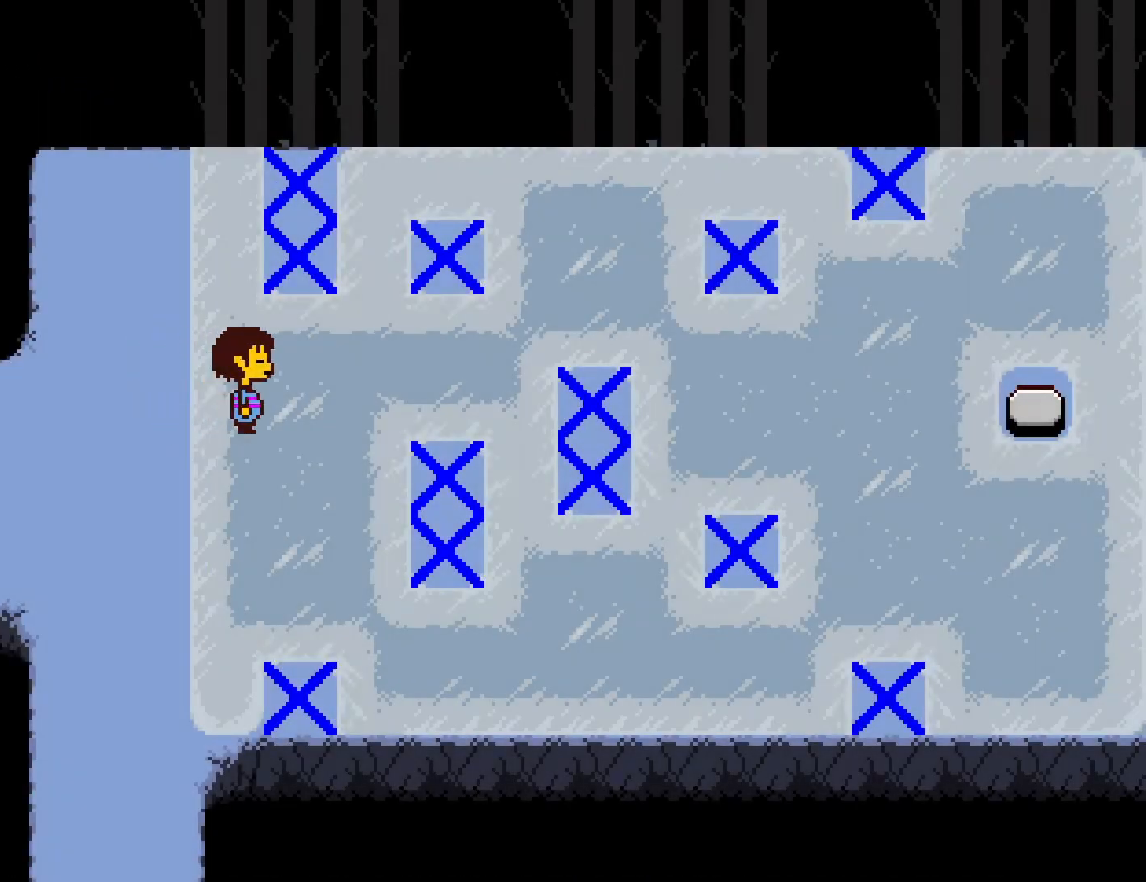
{"keys": ["right"], "events": []}
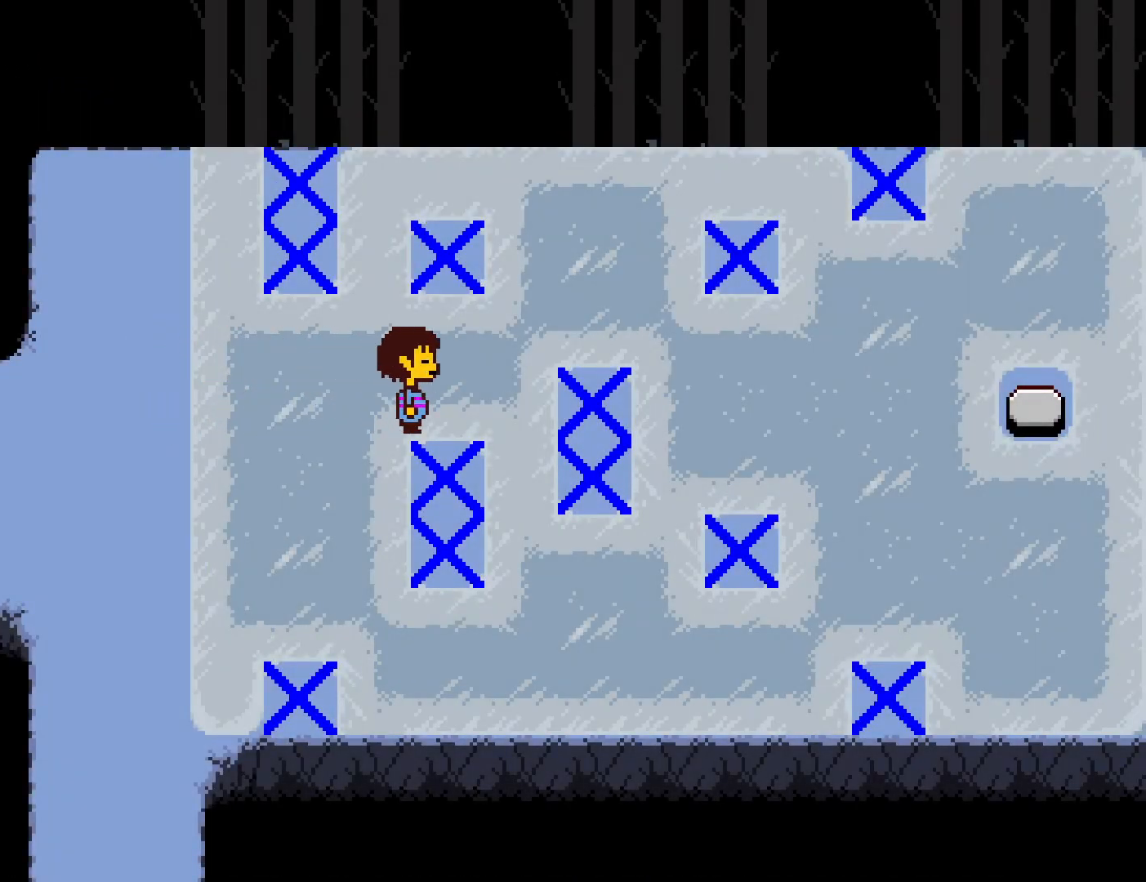
{"keys": ["right"], "events": []}
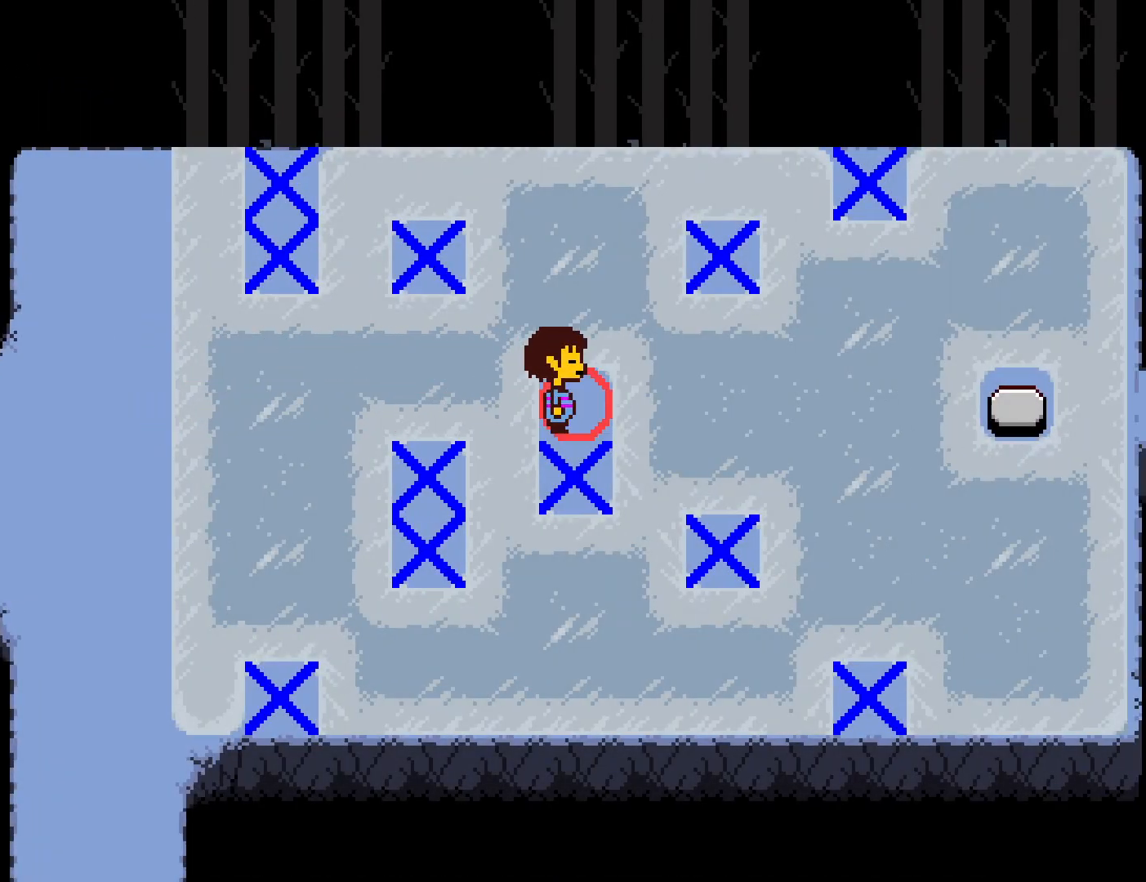
{"keys": ["right"], "events": []}
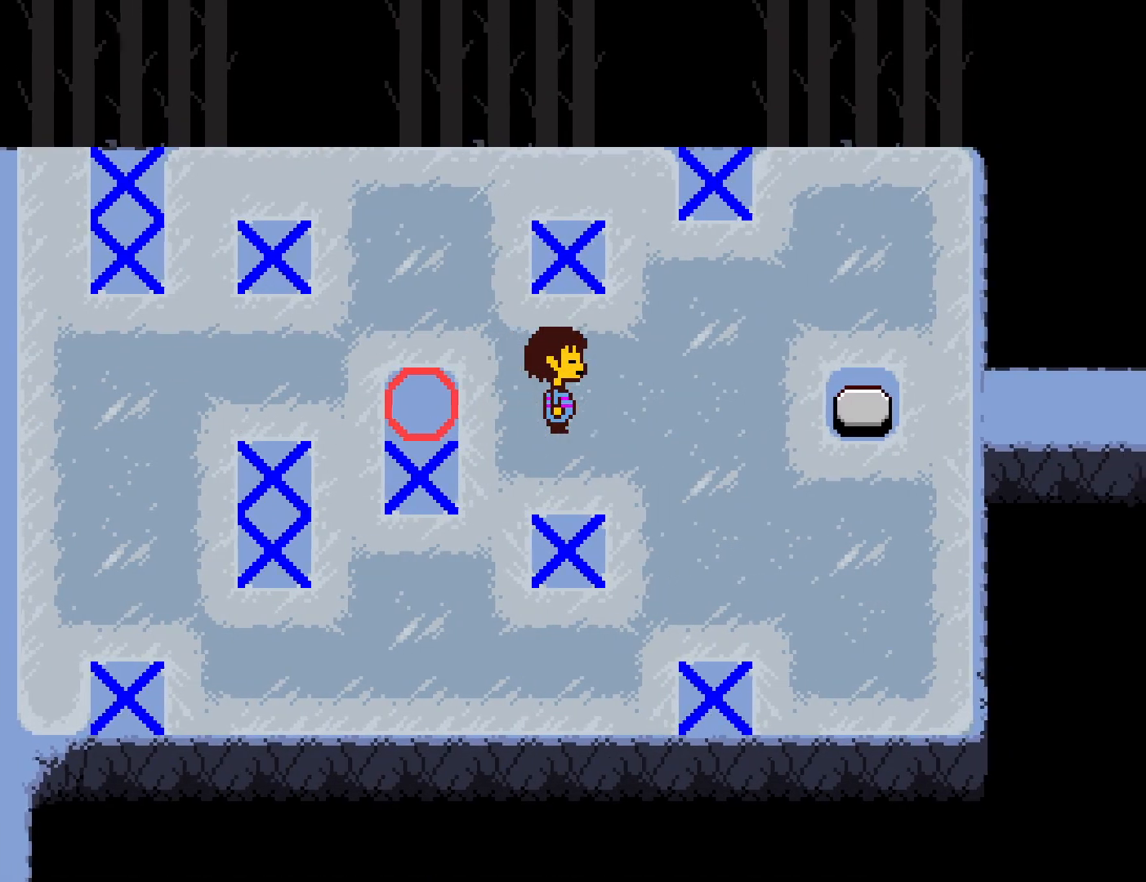
{"keys": ["right"], "events": []}
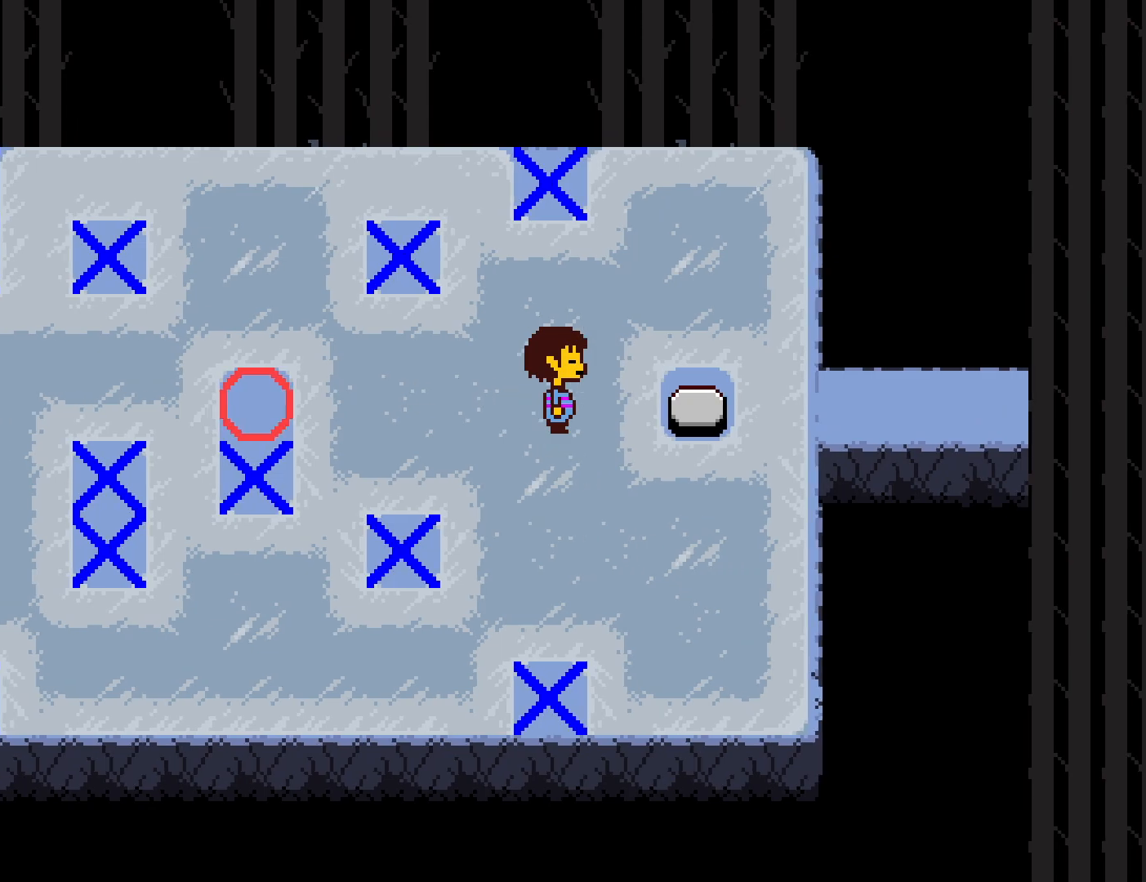
{"keys": ["right"], "events": []}
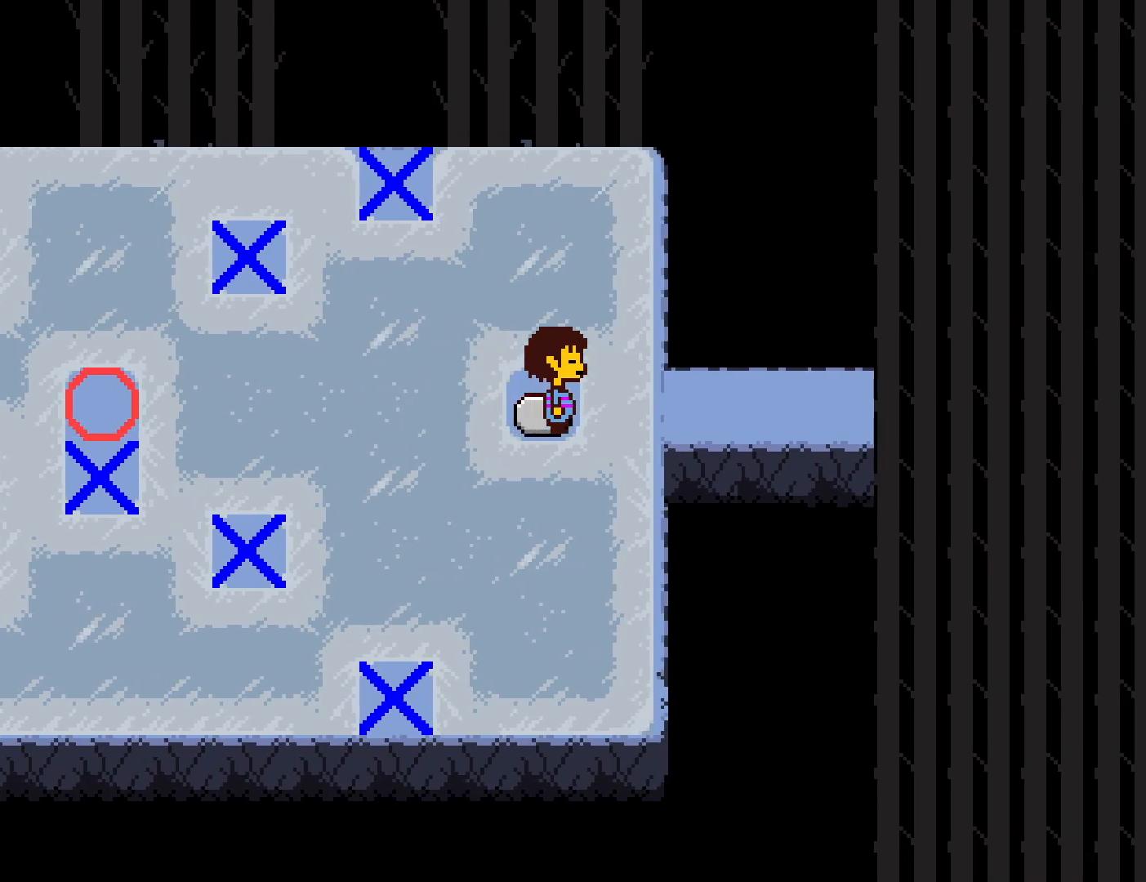
{"keys": ["right"], "events": []}